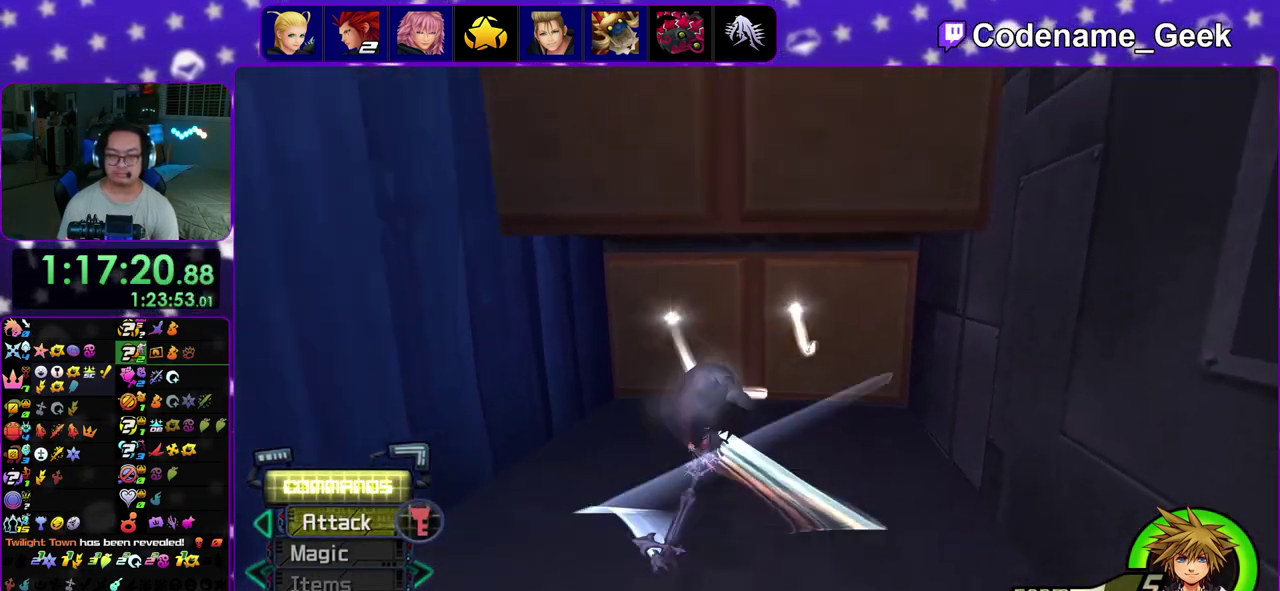
Gameplay with a controller (Nintendo layout); each line is a JSON object with the inputs held at the frame after it (dt_ms = milliseconds from this image to that frame). "events" lists button and stick changes between this image and that frame as [ms after this image, input, new state], when the widget could be followed in between. This overlay highlights the sticks when they move; stick clicks (L3 R3) are not distinguishable. Not read: L3 R3.
{"dt_ms": 500, "buttons": [], "left_stick": "up-right", "right_stick": "center", "events": [[250, "left_stick", "up-right"], [483, "B", "up"]]}
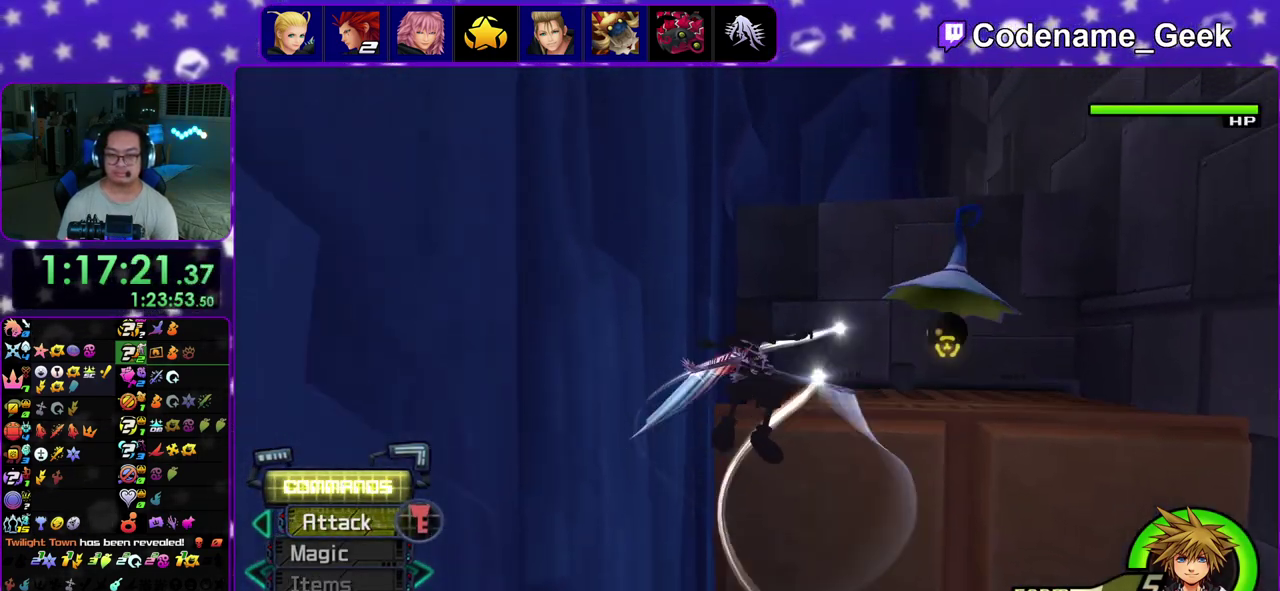
{"dt_ms": 700, "buttons": ["B"], "left_stick": "up-right", "right_stick": "center", "events": [[283, "B", "down"]]}
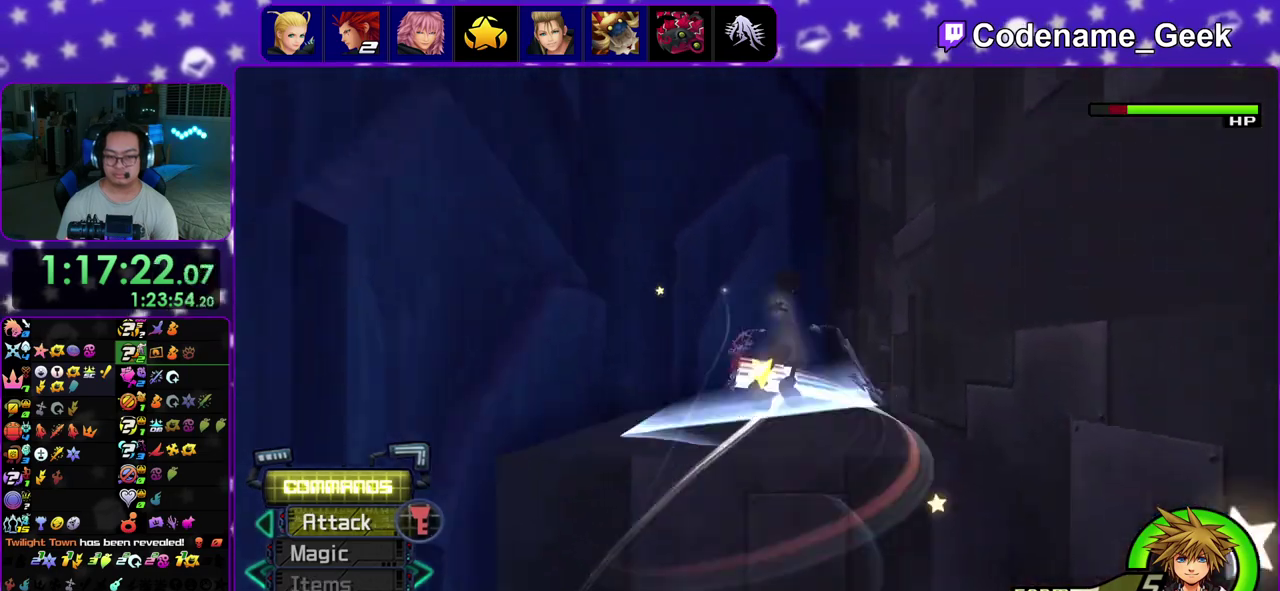
{"dt_ms": 300, "buttons": ["Y"], "left_stick": "up-right", "right_stick": "right", "events": [[167, "B", "up"], [167, "Y", "down"], [300, "right_stick", "right"]]}
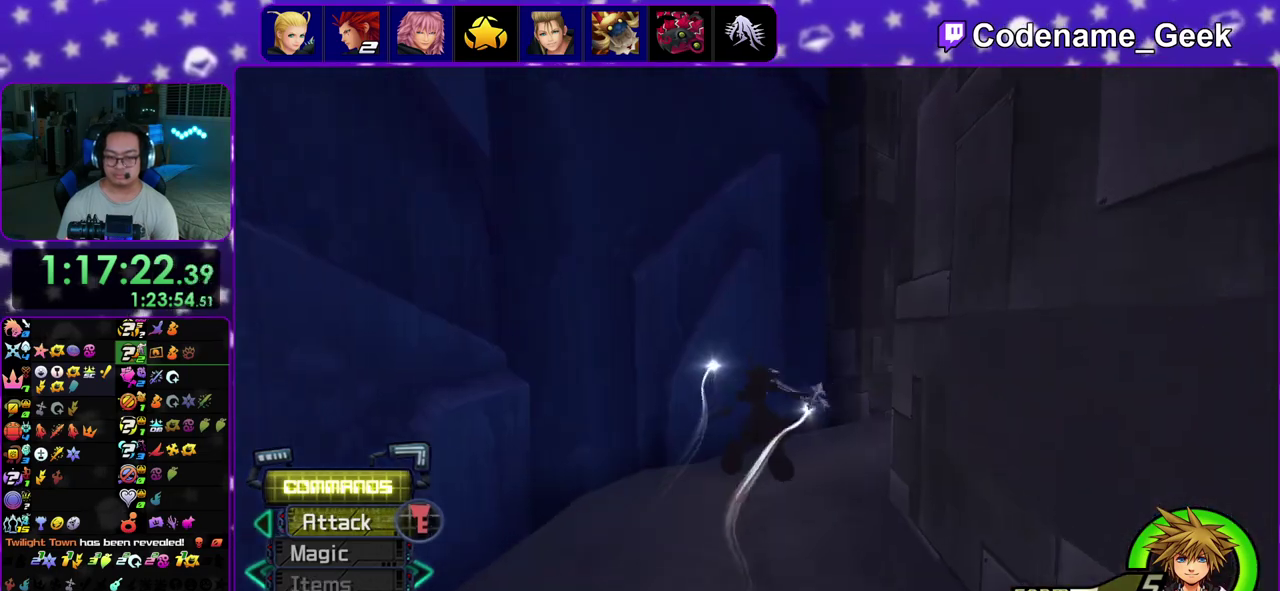
{"dt_ms": 600, "buttons": [], "left_stick": "up-right", "right_stick": "center", "events": [[233, "right_stick", "center"], [350, "right_stick", "right"], [400, "Y", "up"], [517, "right_stick", "center"]]}
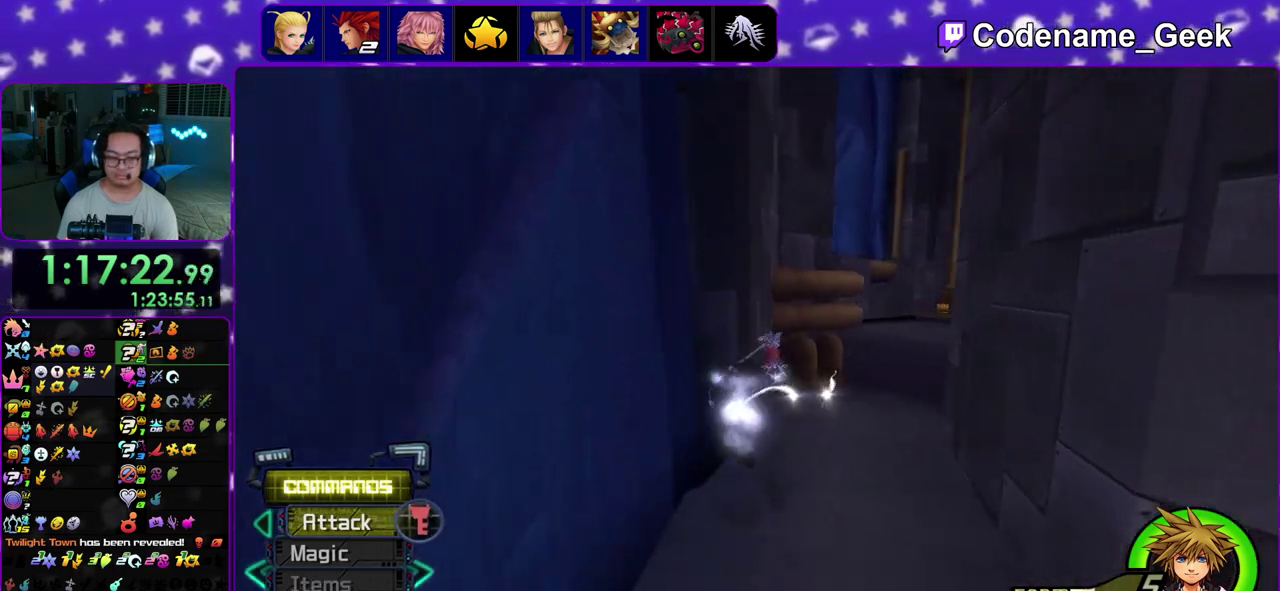
{"dt_ms": 400, "buttons": ["B"], "left_stick": "up-right", "right_stick": "center", "events": [[217, "B", "down"]]}
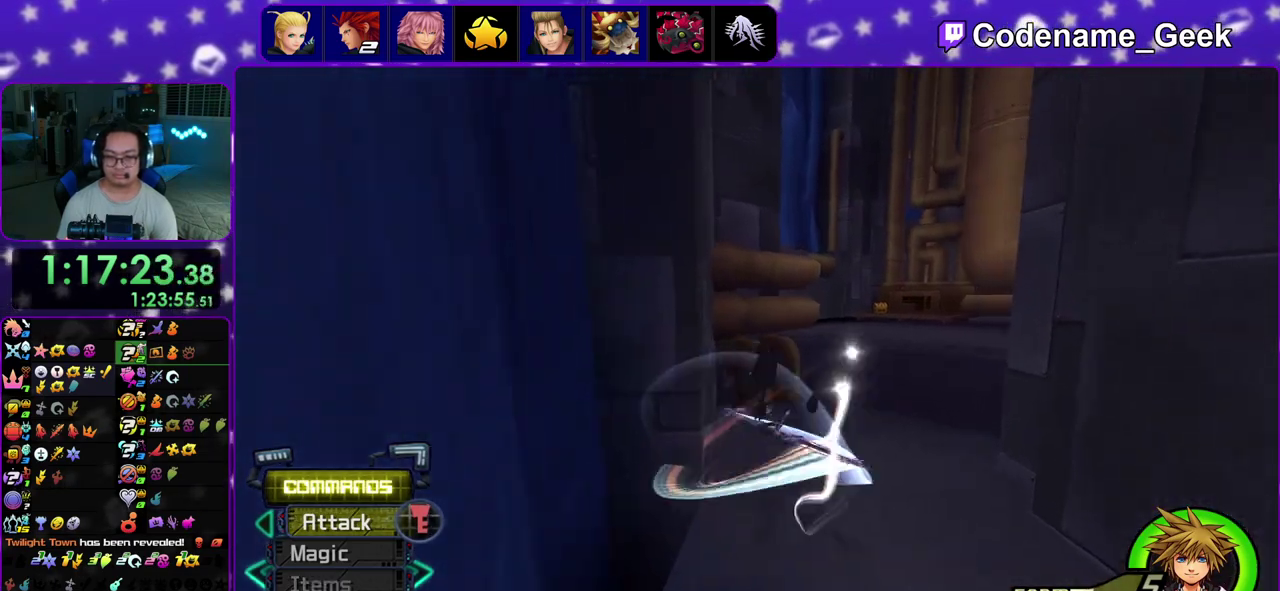
{"dt_ms": 500, "buttons": ["Y"], "left_stick": "up-right", "right_stick": "right", "events": [[283, "B", "up"], [283, "Y", "down"], [433, "right_stick", "right"]]}
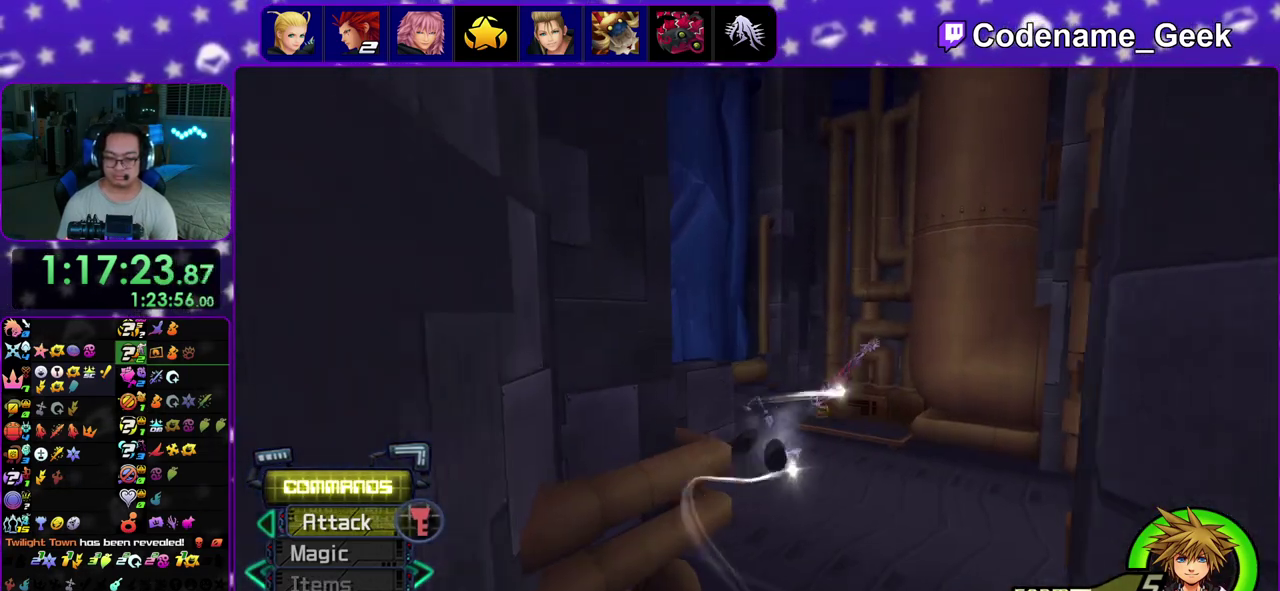
{"dt_ms": 700, "buttons": [], "left_stick": "up", "right_stick": "center", "events": [[67, "left_stick", "up"], [67, "right_stick", "center"], [550, "Y", "up"]]}
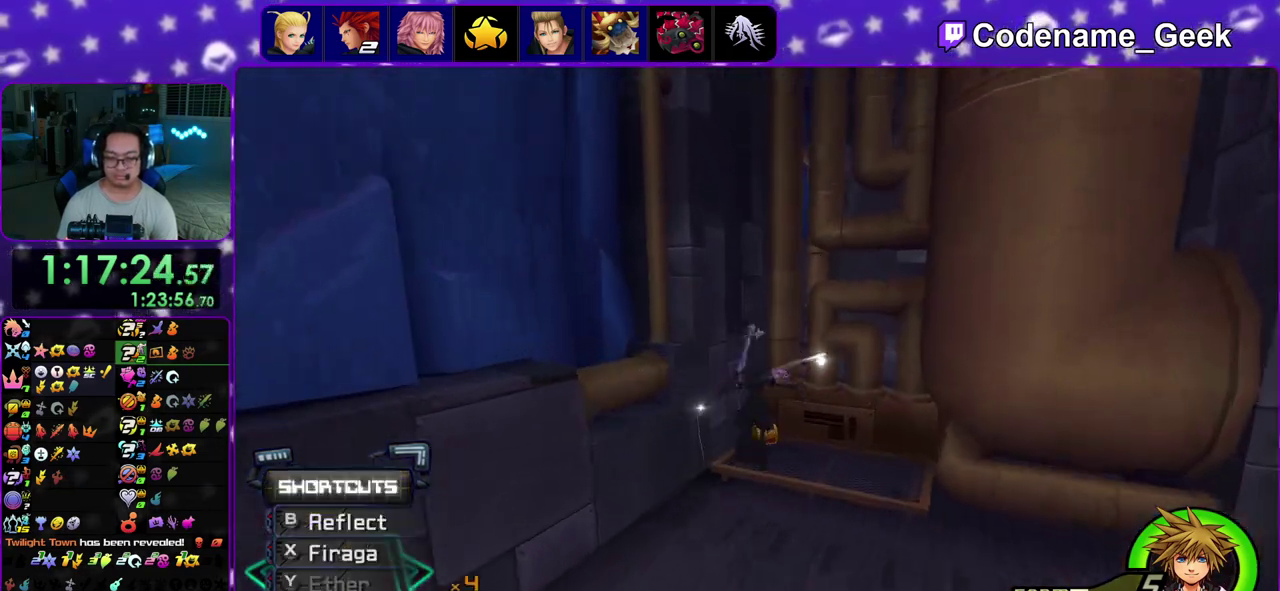
{"dt_ms": 300, "buttons": [], "left_stick": "up", "right_stick": "right", "events": [[167, "right_stick", "down-right"], [233, "right_stick", "right"]]}
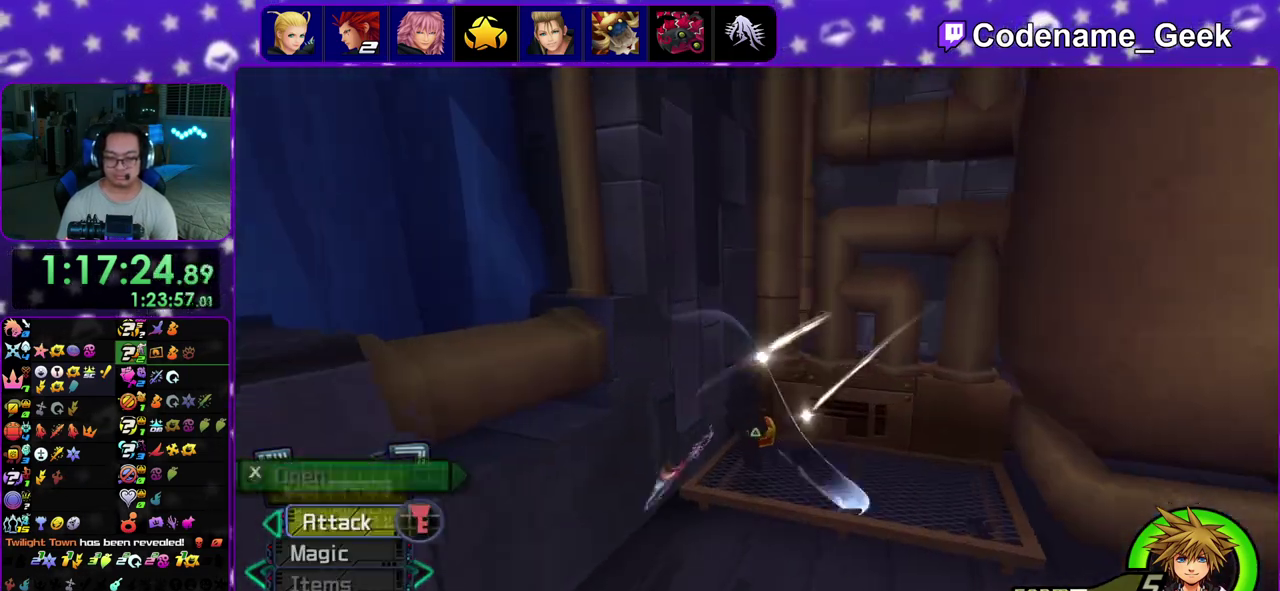
{"dt_ms": 500, "buttons": ["X"], "left_stick": "up-right", "right_stick": "right", "events": [[67, "left_stick", "up-left"], [233, "X", "down"], [333, "X", "up"], [333, "left_stick", "up-right"], [400, "X", "down"]]}
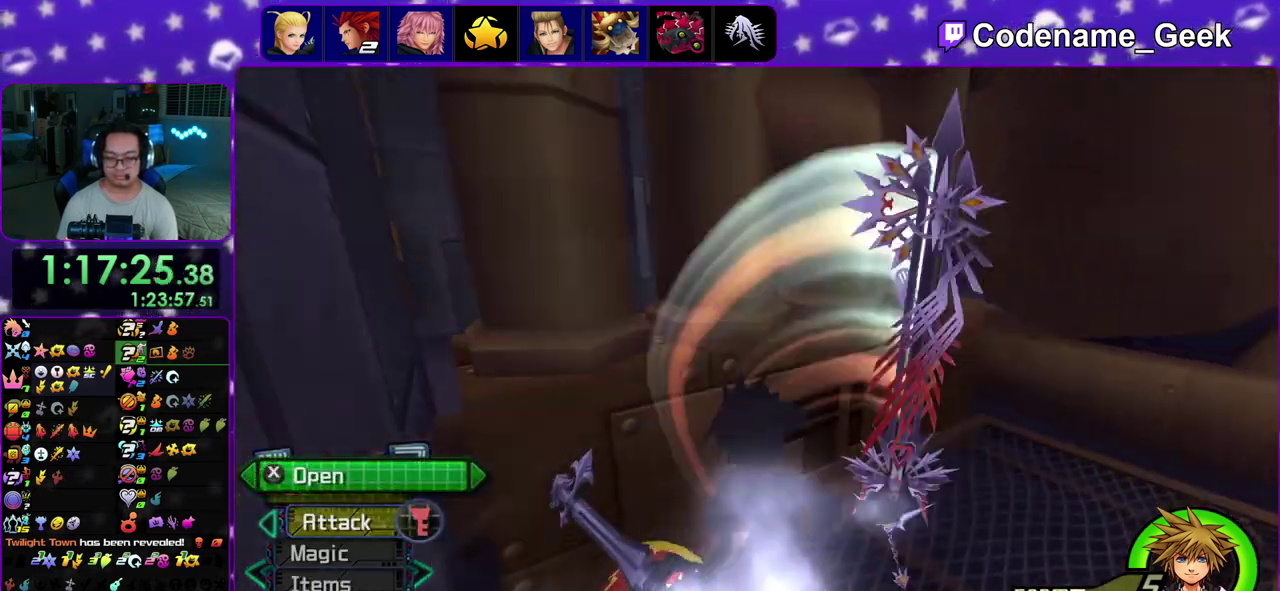
{"dt_ms": 500, "buttons": ["X"], "left_stick": "up-right", "right_stick": "down", "events": [[33, "X", "up"], [117, "X", "down"], [217, "X", "up"], [217, "right_stick", "center"], [317, "X", "down"], [400, "X", "up"], [433, "right_stick", "down"], [483, "X", "down"]]}
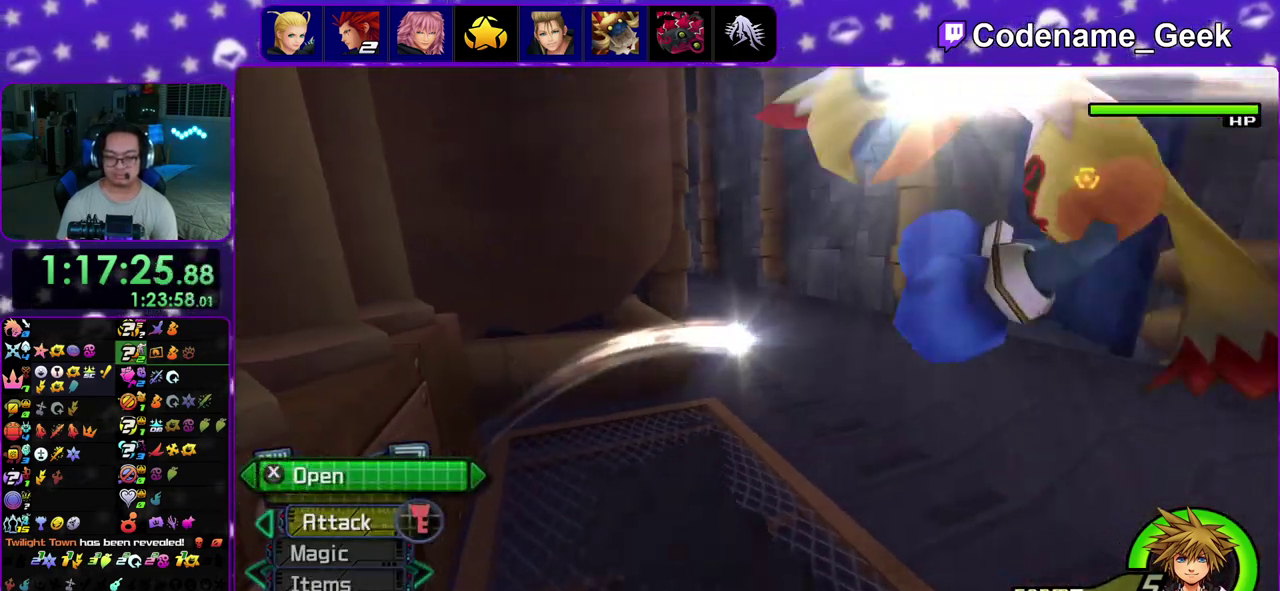
{"dt_ms": 400, "buttons": ["B"], "left_stick": "up-right", "right_stick": "center", "events": [[50, "right_stick", "center"], [100, "X", "up"], [117, "right_stick", "down"], [200, "left_stick", "up"], [200, "right_stick", "center"], [317, "left_stick", "up-right"], [400, "B", "down"]]}
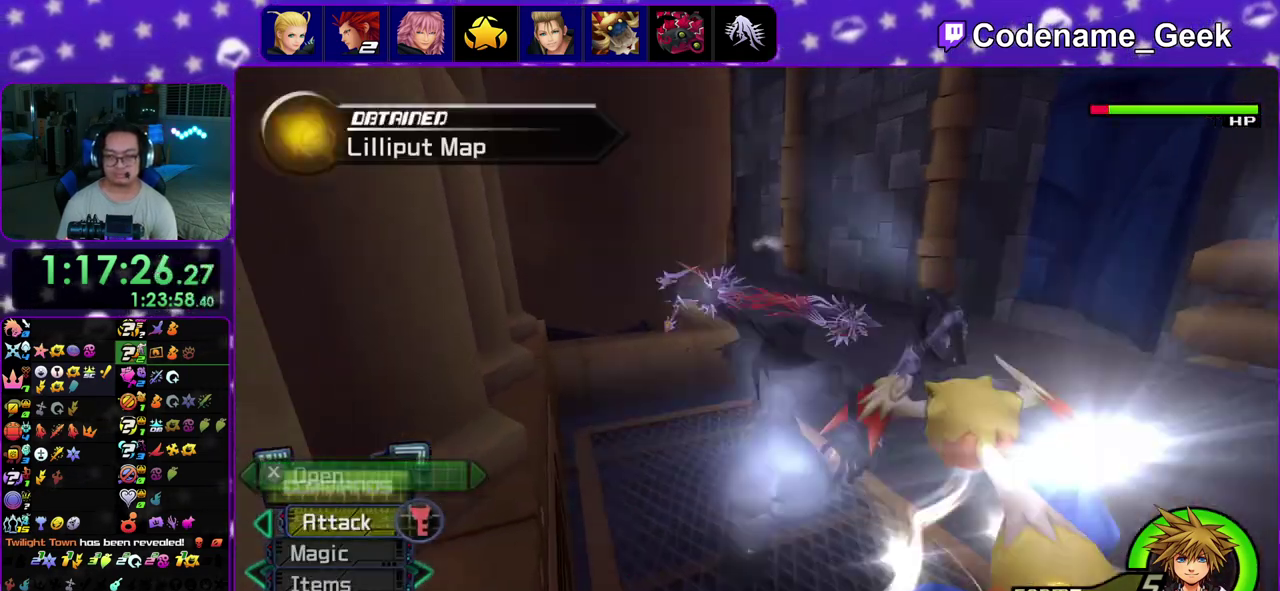
{"dt_ms": 600, "buttons": ["Y"], "left_stick": "up", "right_stick": "center", "events": [[83, "B", "up"], [383, "left_stick", "up"], [417, "Y", "down"], [467, "right_stick", "left"], [583, "right_stick", "center"]]}
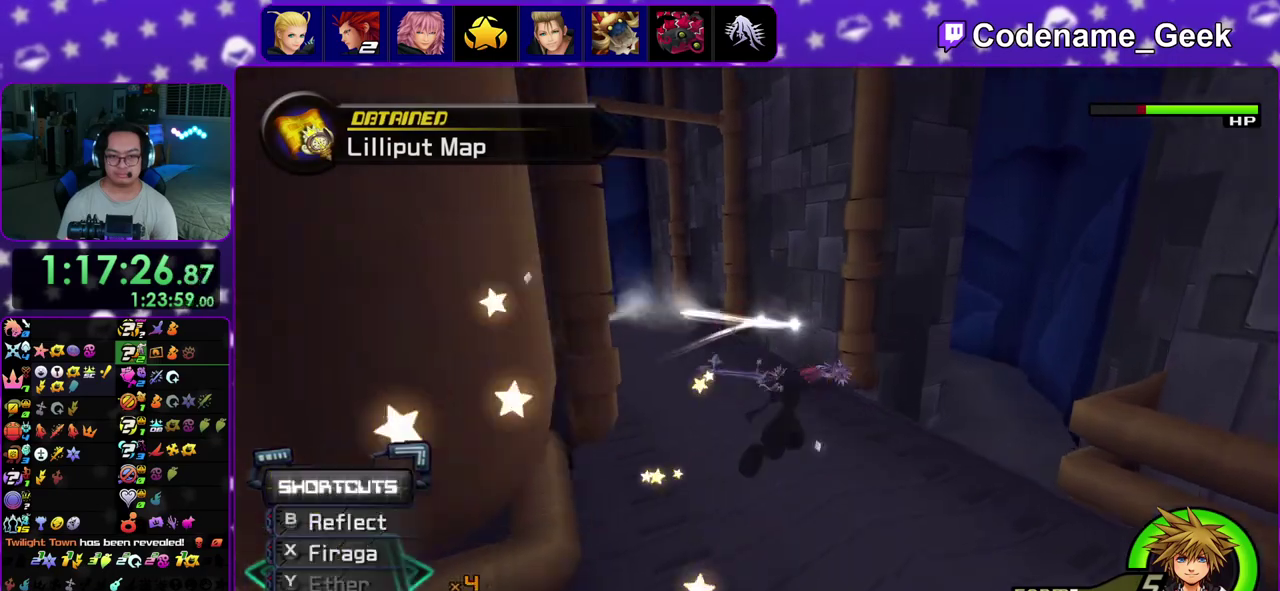
{"dt_ms": 300, "buttons": [], "left_stick": "up-left", "right_stick": "center", "events": [[83, "Y", "up"], [100, "B", "down"], [150, "left_stick", "up-left"], [233, "B", "up"]]}
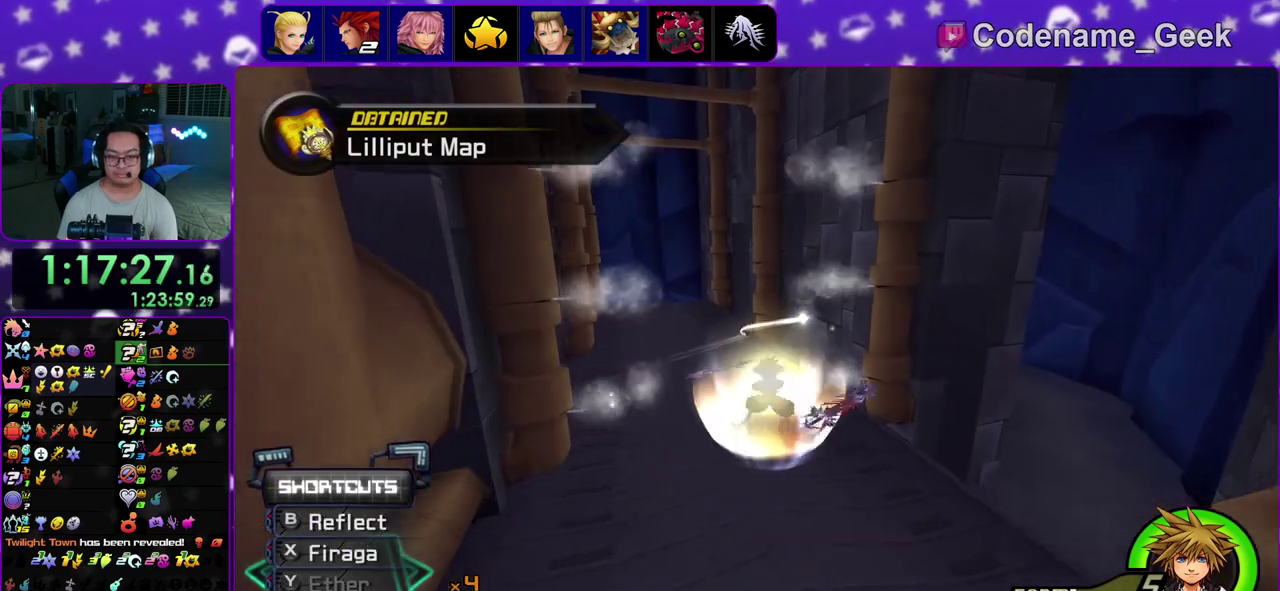
{"dt_ms": 900, "buttons": ["B"], "left_stick": "up", "right_stick": "center", "events": [[50, "right_stick", "left"], [183, "right_stick", "center"], [317, "right_stick", "left"], [400, "right_stick", "center"], [433, "left_stick", "up"], [600, "B", "down"]]}
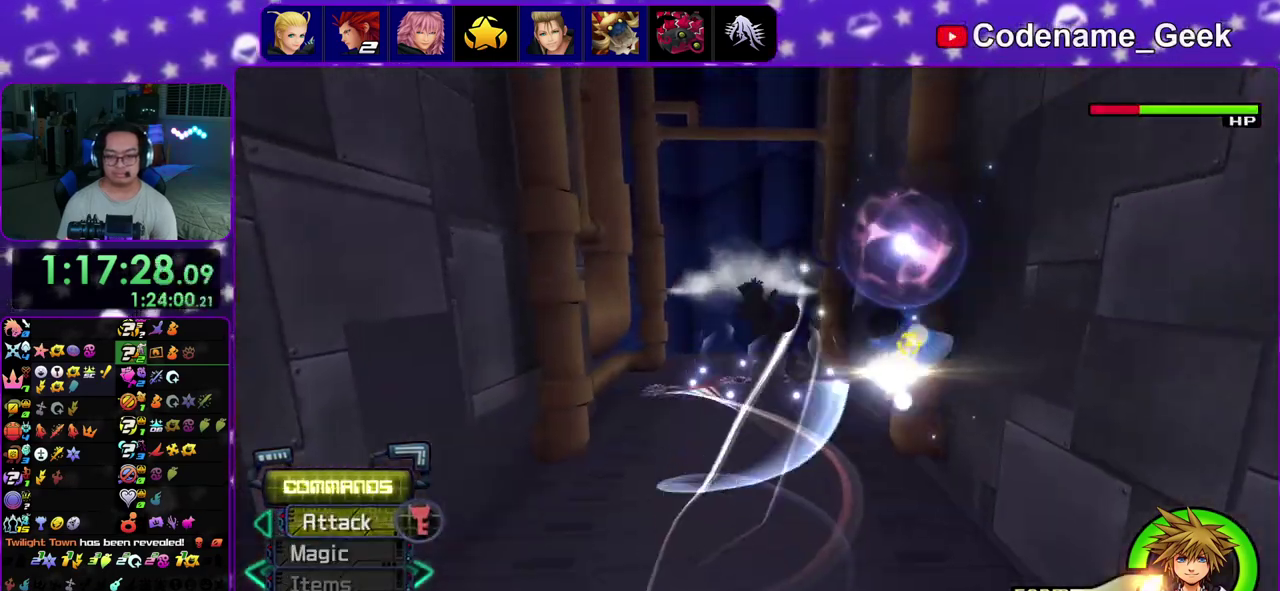
{"dt_ms": 300, "buttons": ["B"], "left_stick": "up", "right_stick": "center", "events": []}
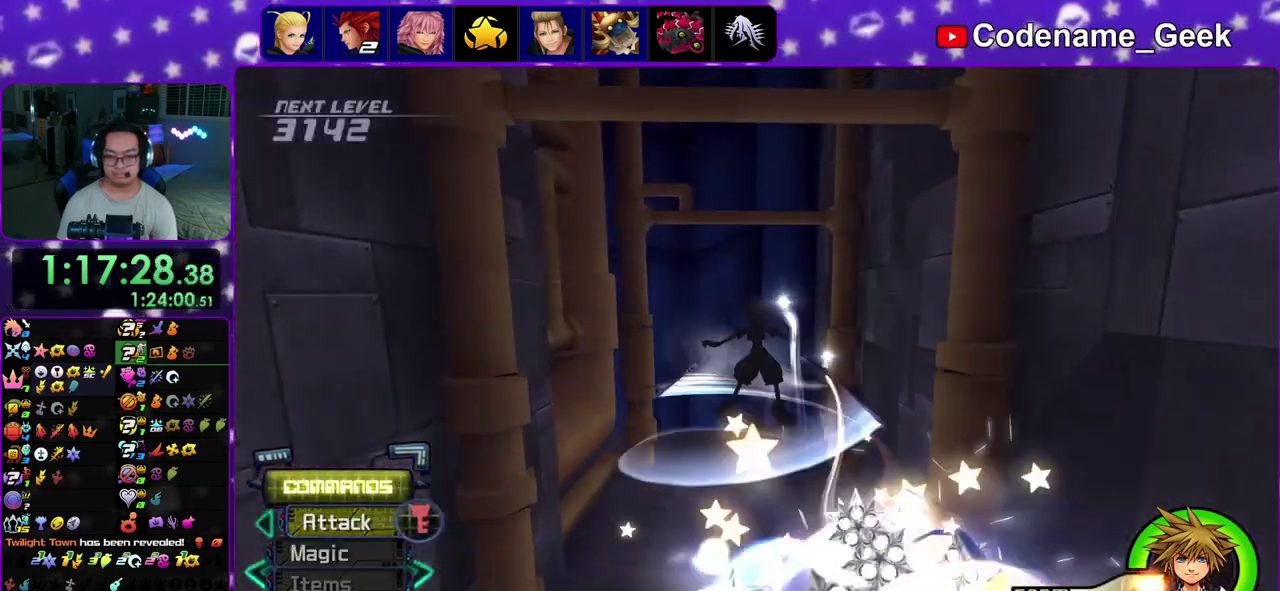
{"dt_ms": 500, "buttons": ["Y"], "left_stick": "up", "right_stick": "center", "events": [[167, "B", "up"], [233, "Y", "down"], [350, "right_stick", "left"], [467, "right_stick", "center"]]}
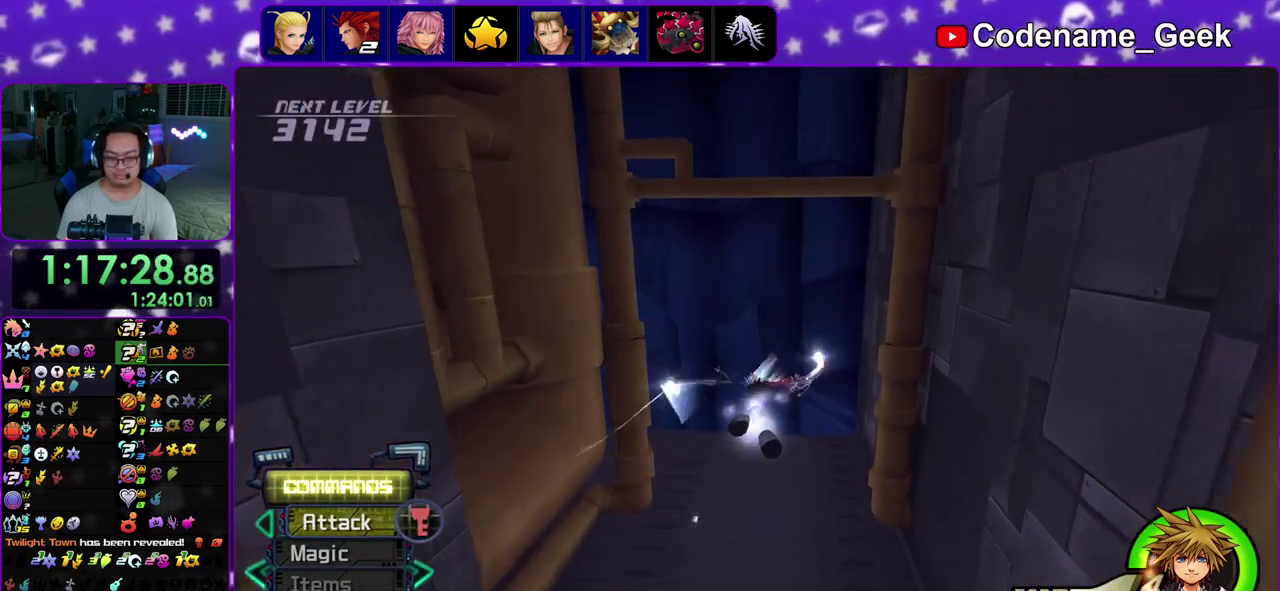
{"dt_ms": 300, "buttons": ["Y"], "left_stick": "up", "right_stick": "left", "events": [[217, "right_stick", "left"]]}